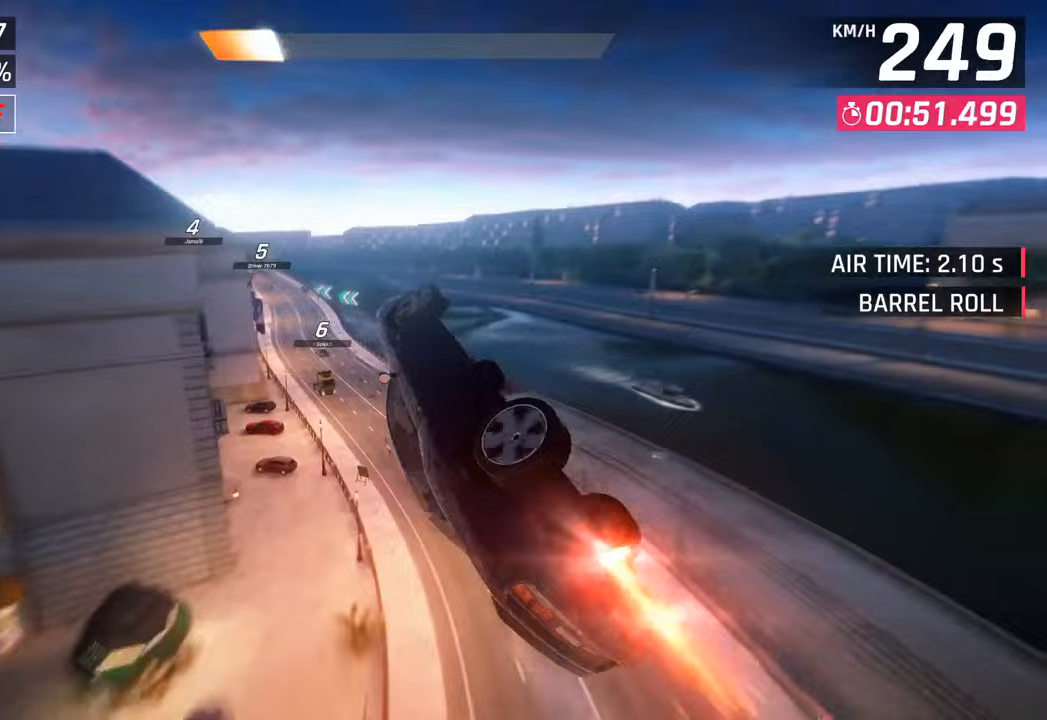
Gameplay with a controller (PlayStation layout); each line is a JSON object with the inputs held at the frame after it. "events" lists button and stick changes between this image and that frame as [ms after this image, input, new state], when the widget could be followed in between.
{"buttons": ["CROSS"], "left_stick": "left", "right_stick": "center", "events": [[17, "CROSS", "down"], [183, "CROSS", "up"], [200, "R1", "up"], [267, "CROSS", "down"], [267, "R1", "down"], [433, "CROSS", "up"], [450, "R1", "up"], [500, "CROSS", "down"]]}
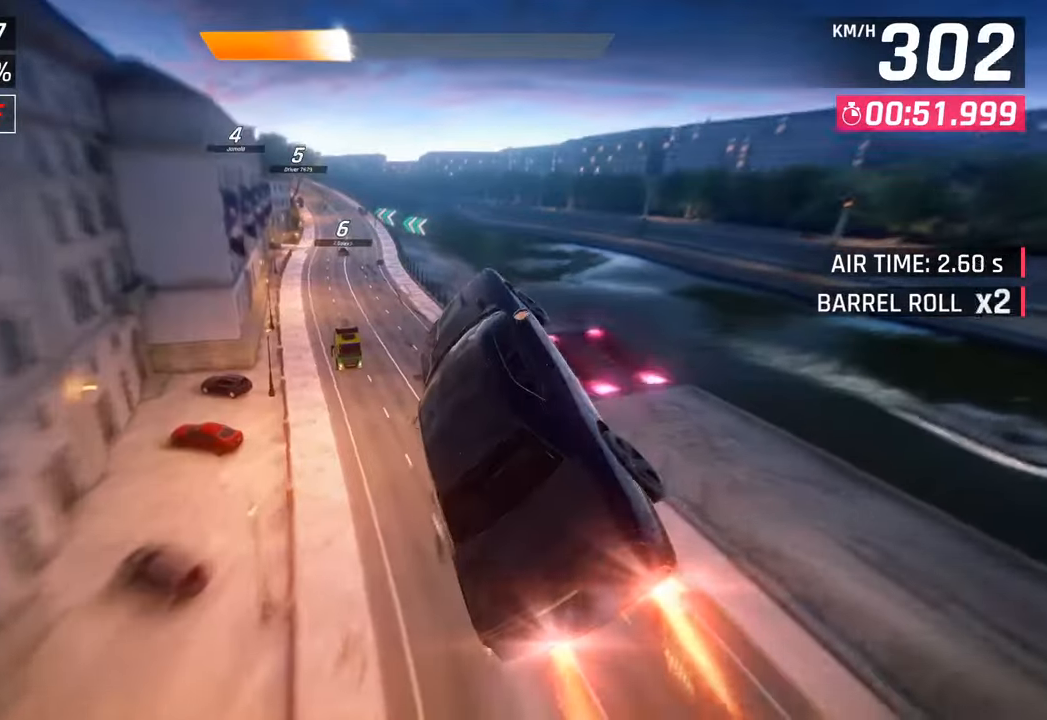
{"buttons": [], "left_stick": "left", "right_stick": "center", "events": [[17, "R1", "down"], [133, "CROSS", "up"], [183, "R1", "up"], [250, "CROSS", "down"], [250, "R1", "down"], [417, "CROSS", "up"], [417, "R1", "up"]]}
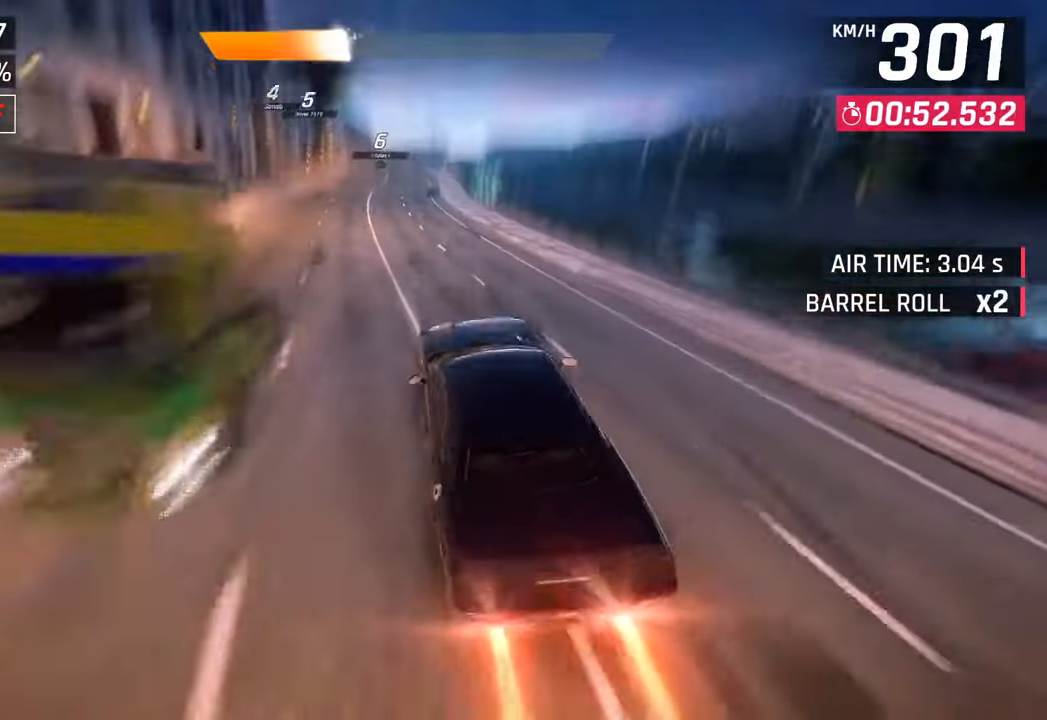
{"buttons": ["CROSS", "R1"], "left_stick": "center", "right_stick": "center", "events": [[17, "left_stick", "center"], [33, "SQUARE", "down"], [183, "SQUARE", "up"], [400, "CROSS", "down"], [400, "R1", "down"]]}
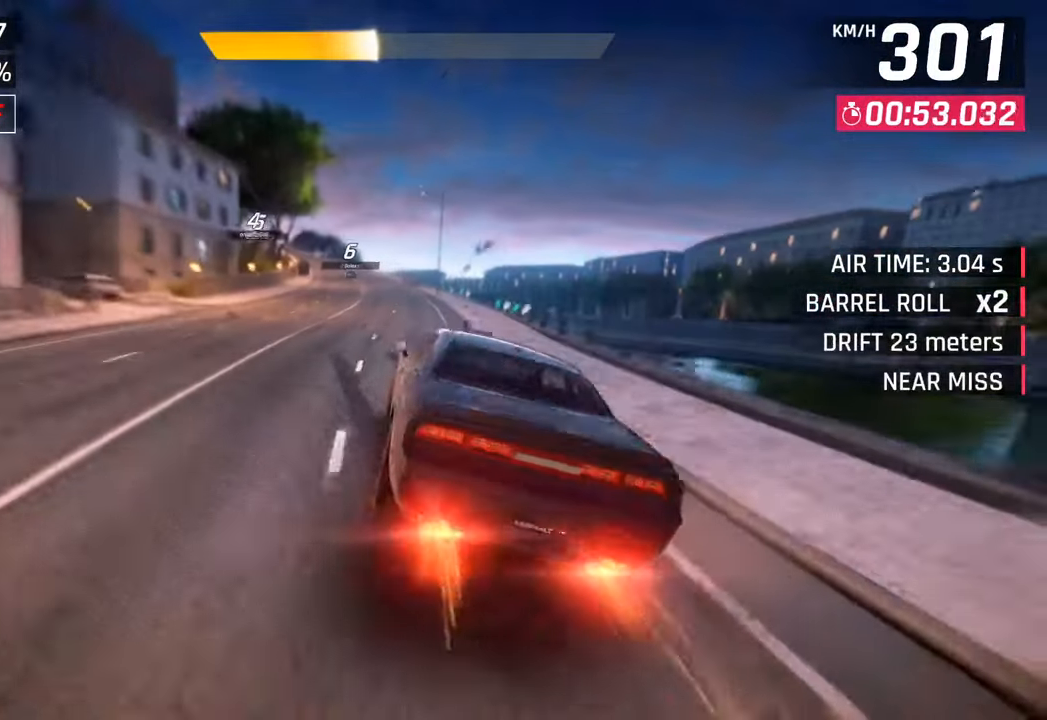
{"buttons": [], "left_stick": "left", "right_stick": "center", "events": [[83, "left_stick", "left"], [100, "R1", "up"], [117, "CROSS", "up"]]}
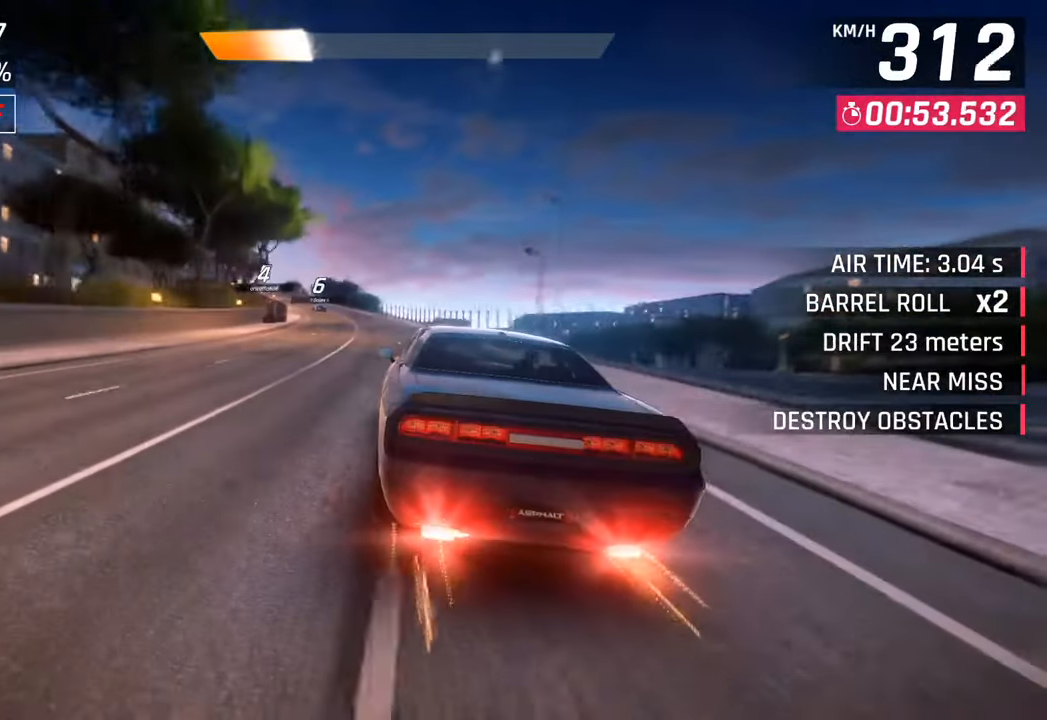
{"buttons": [], "left_stick": "left", "right_stick": "center", "events": []}
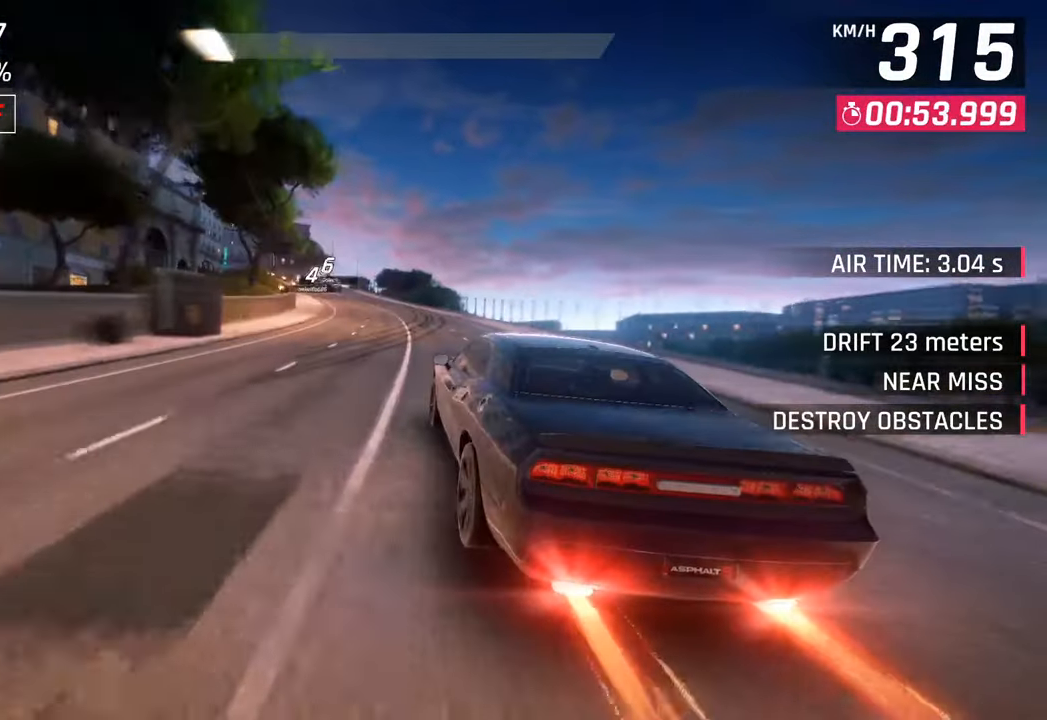
{"buttons": [], "left_stick": "center", "right_stick": "center", "events": [[450, "left_stick", "center"]]}
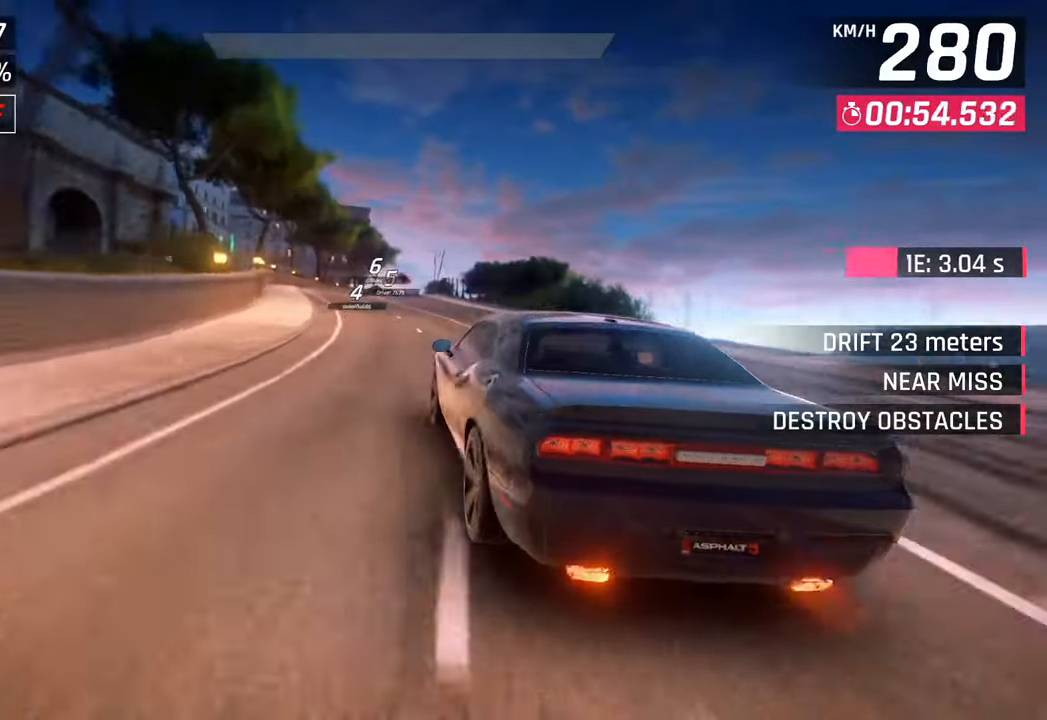
{"buttons": ["SQUARE"], "left_stick": "center", "right_stick": "center", "events": [[367, "SQUARE", "down"]]}
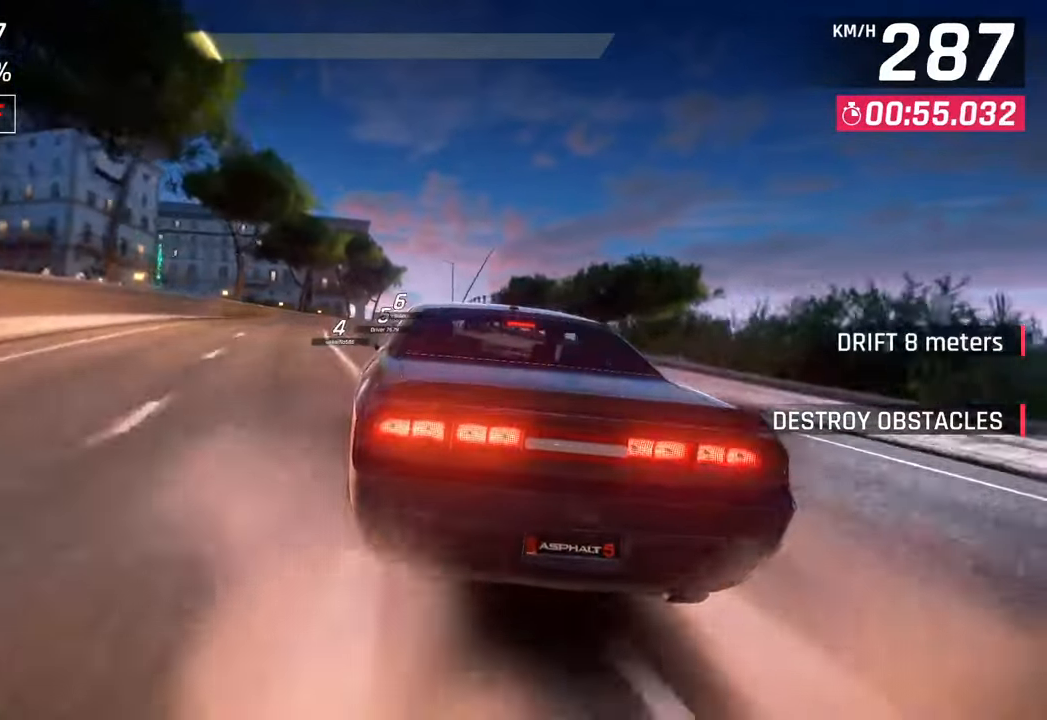
{"buttons": [], "left_stick": "right", "right_stick": "center", "events": [[17, "SQUARE", "up"], [450, "left_stick", "right"]]}
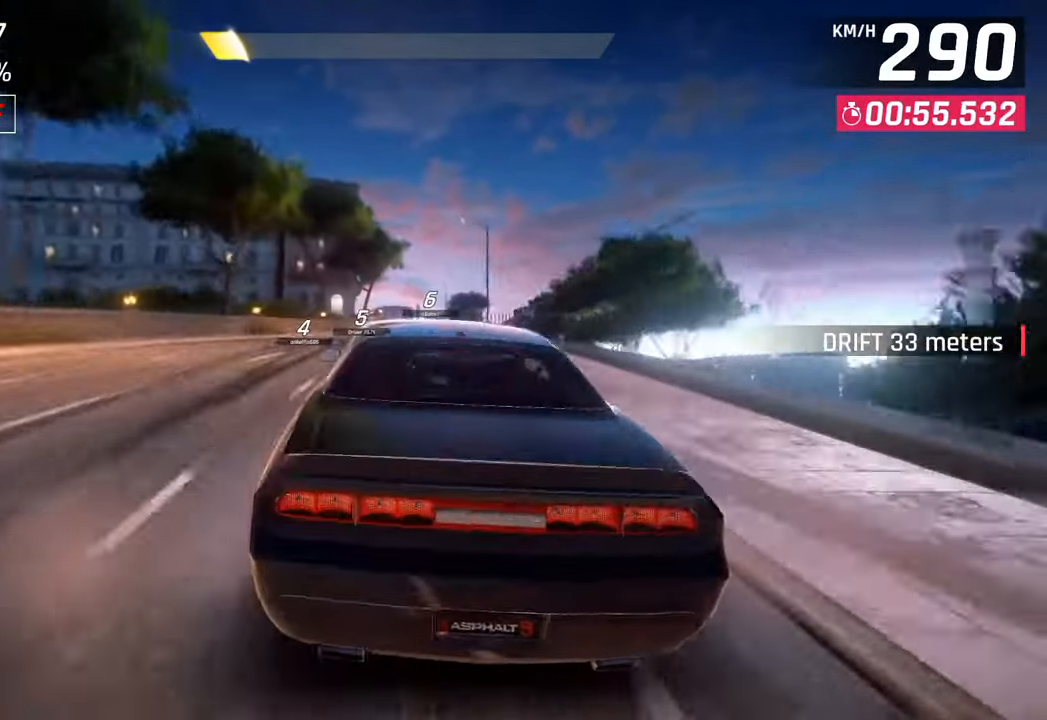
{"buttons": [], "left_stick": "center", "right_stick": "center", "events": [[100, "left_stick", "center"], [150, "SQUARE", "down"], [333, "SQUARE", "up"]]}
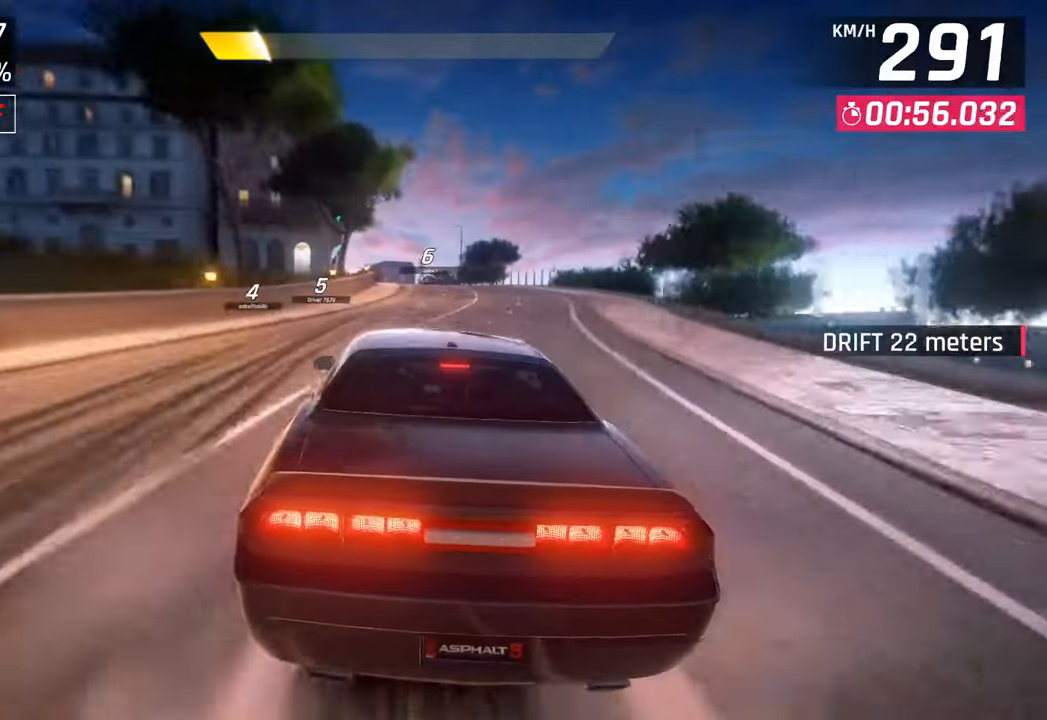
{"buttons": [], "left_stick": "center", "right_stick": "center", "events": [[283, "left_stick", "right"], [417, "left_stick", "center"]]}
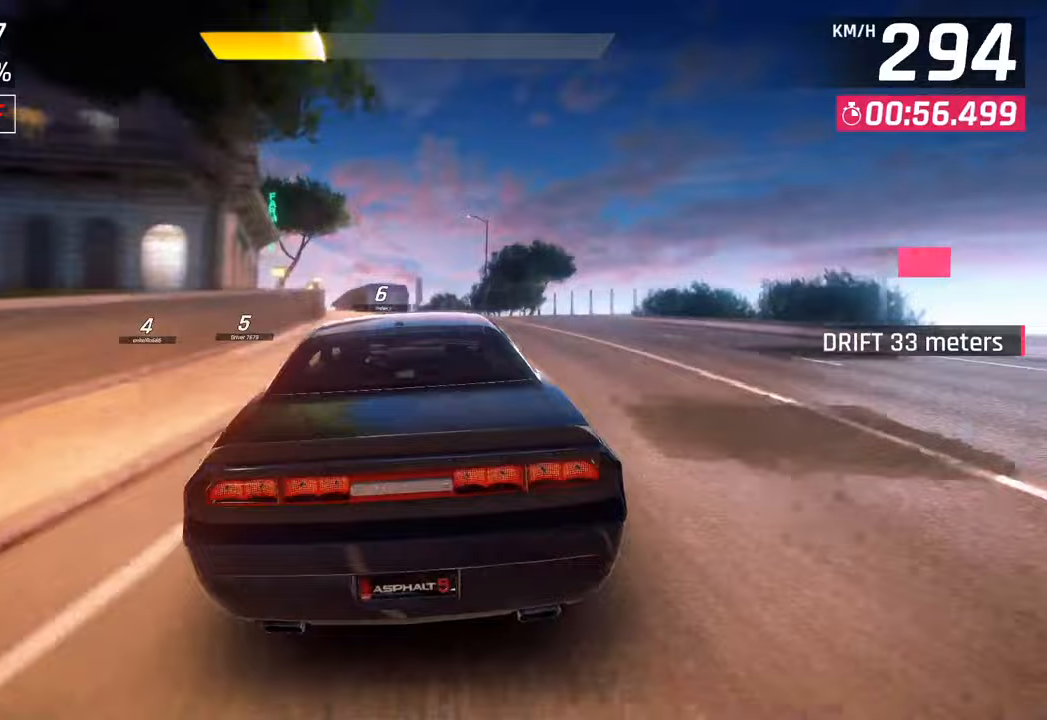
{"buttons": [], "left_stick": "left", "right_stick": "center", "events": [[33, "left_stick", "left"]]}
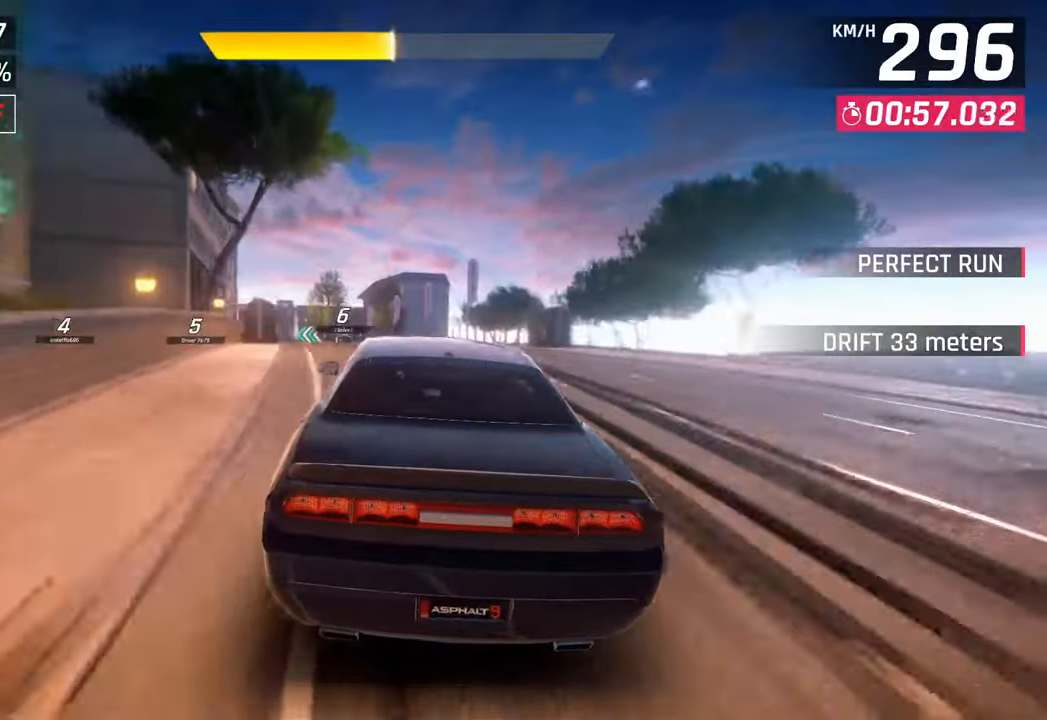
{"buttons": [], "left_stick": "left", "right_stick": "center", "events": []}
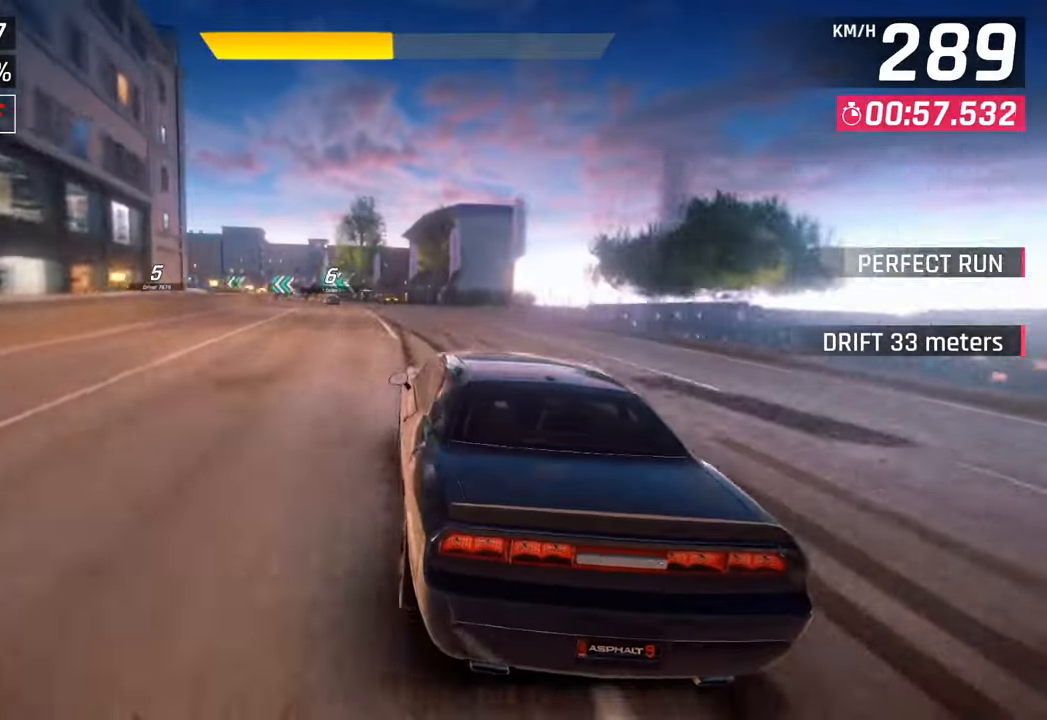
{"buttons": [], "left_stick": "left", "right_stick": "center", "events": []}
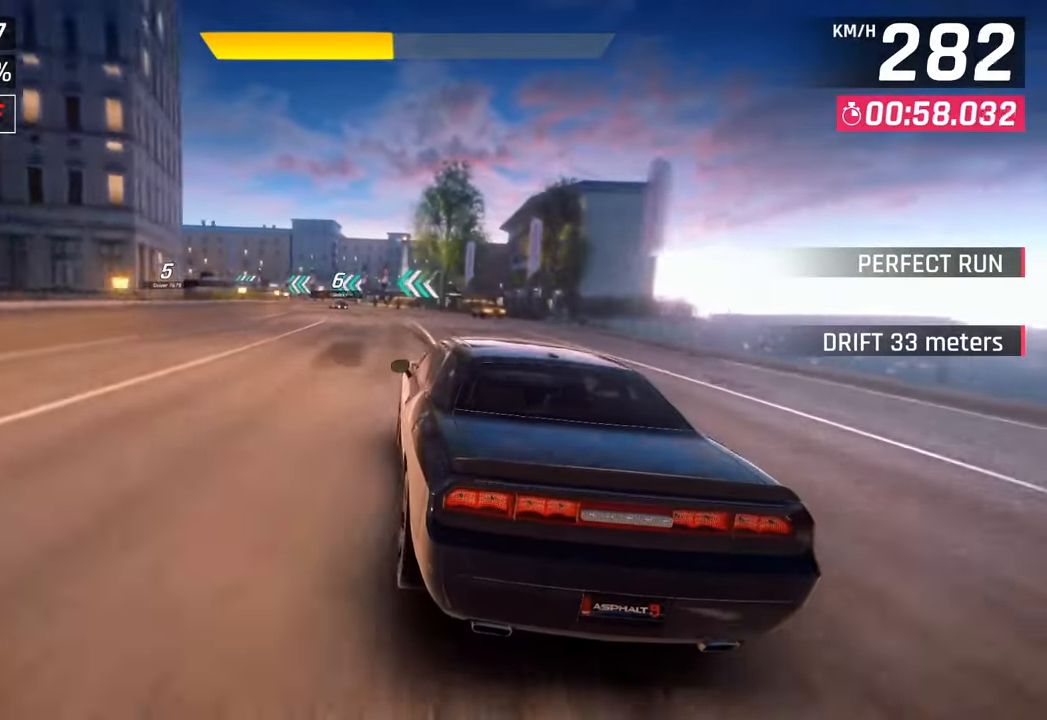
{"buttons": [], "left_stick": "left", "right_stick": "center", "events": []}
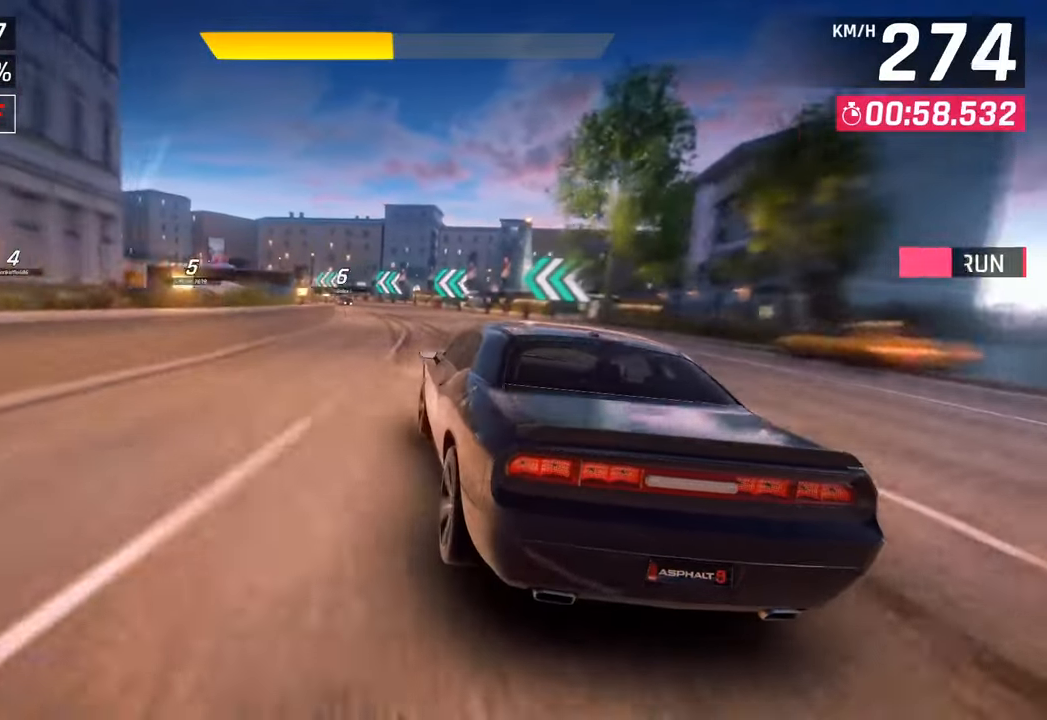
{"buttons": ["CROSS"], "left_stick": "left", "right_stick": "center", "events": [[450, "CROSS", "down"]]}
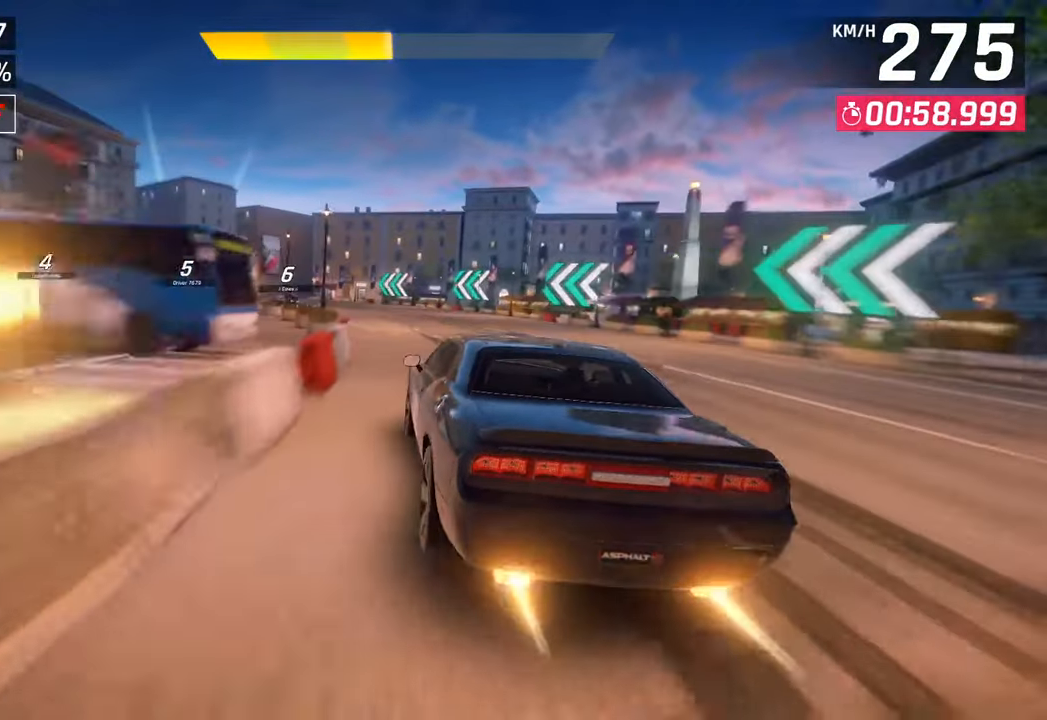
{"buttons": [], "left_stick": "left", "right_stick": "center", "events": [[100, "CROSS", "up"]]}
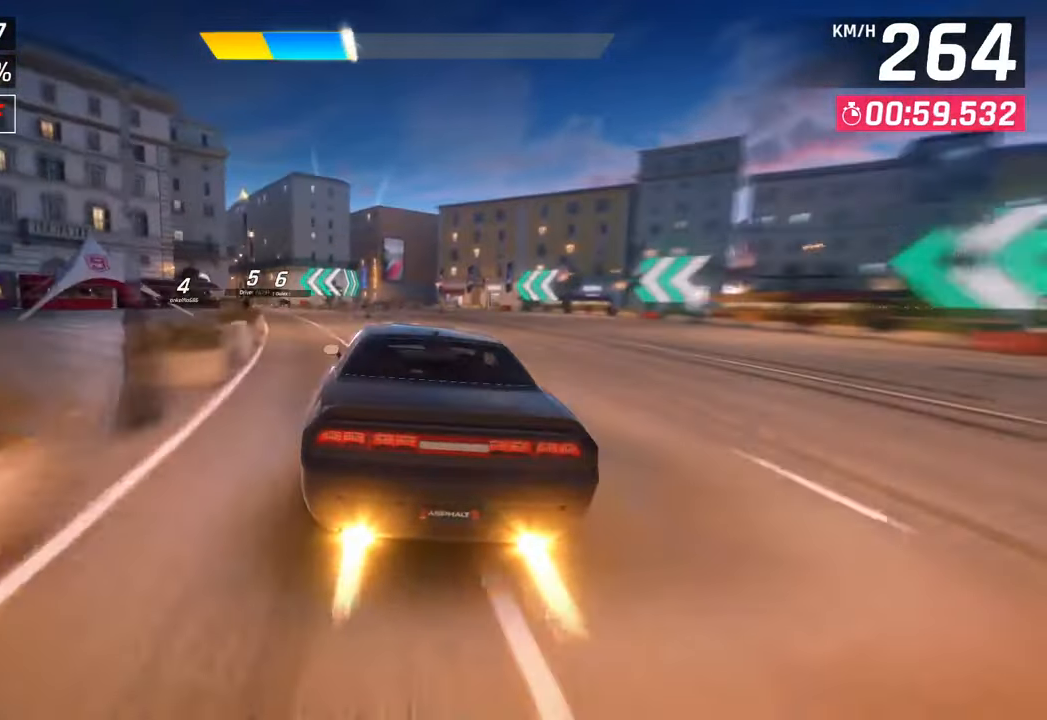
{"buttons": [], "left_stick": "left", "right_stick": "center", "events": [[17, "CROSS", "down"], [100, "CROSS", "up"]]}
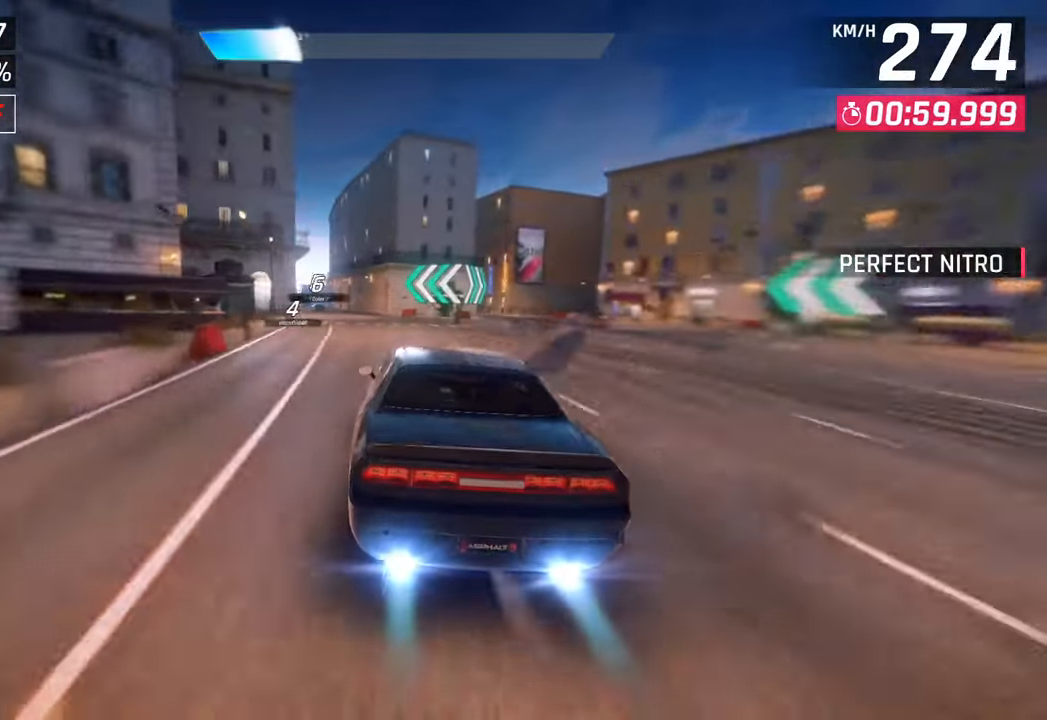
{"buttons": [], "left_stick": "left", "right_stick": "center", "events": [[150, "SQUARE", "down"], [183, "CROSS", "down"], [200, "R1", "down"], [217, "SQUARE", "up"], [433, "R1", "up"], [450, "CROSS", "up"]]}
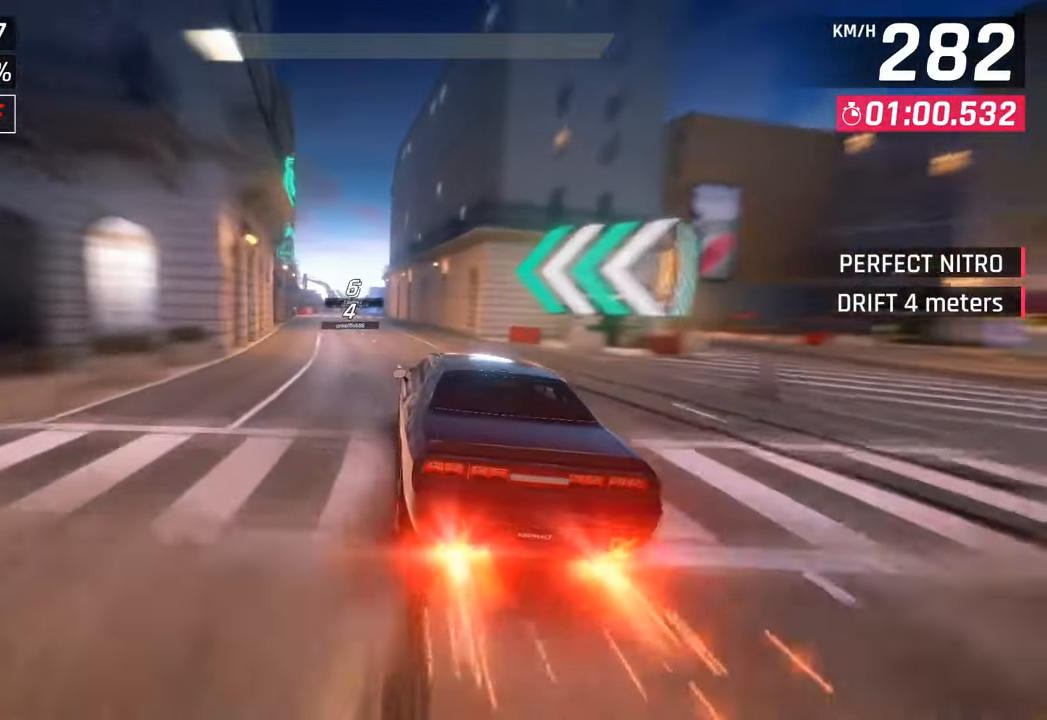
{"buttons": [], "left_stick": "center", "right_stick": "center", "events": [[250, "SQUARE", "down"], [250, "left_stick", "center"], [417, "SQUARE", "up"]]}
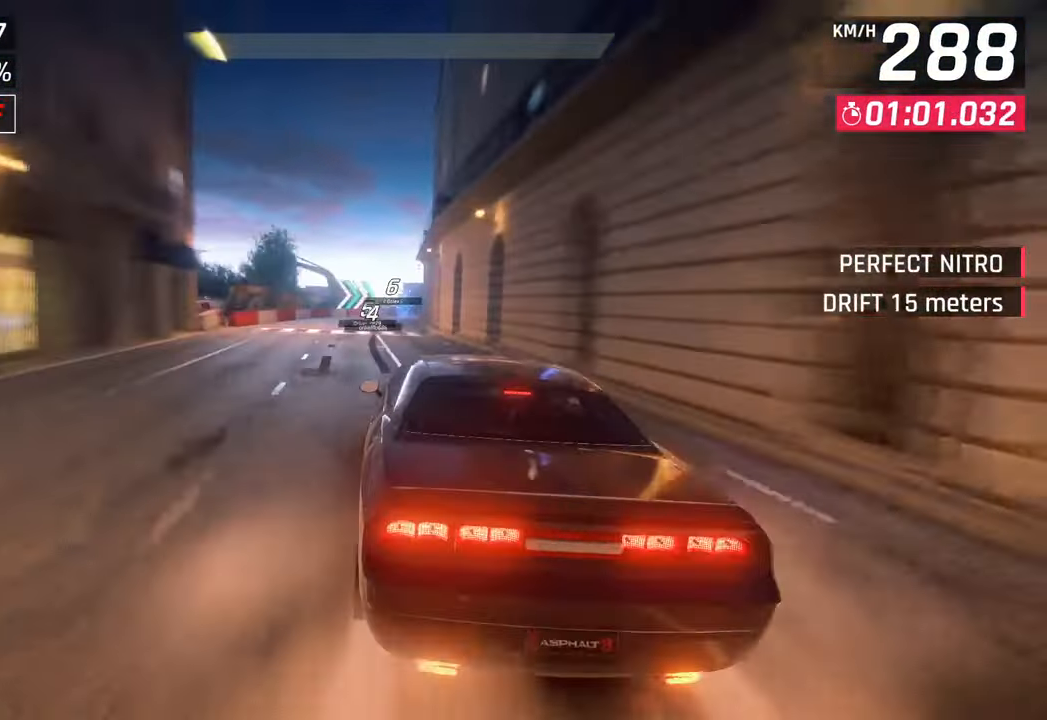
{"buttons": [], "left_stick": "center", "right_stick": "center", "events": [[317, "left_stick", "left"], [467, "left_stick", "center"]]}
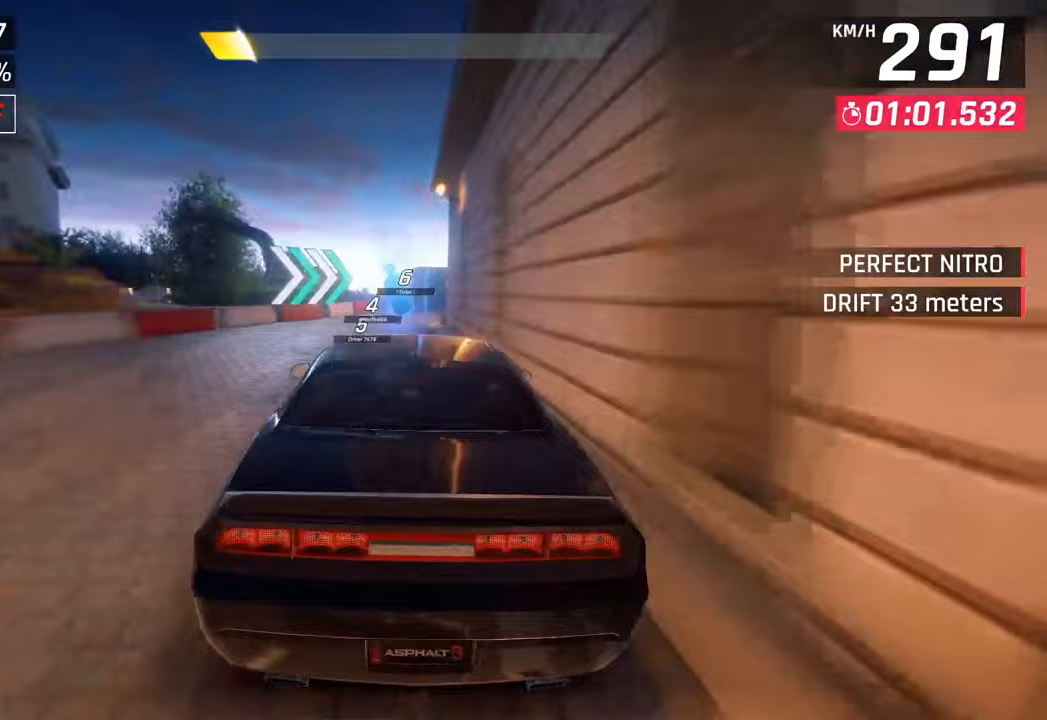
{"buttons": ["SQUARE"], "left_stick": "center", "right_stick": "center", "events": [[500, "SQUARE", "down"]]}
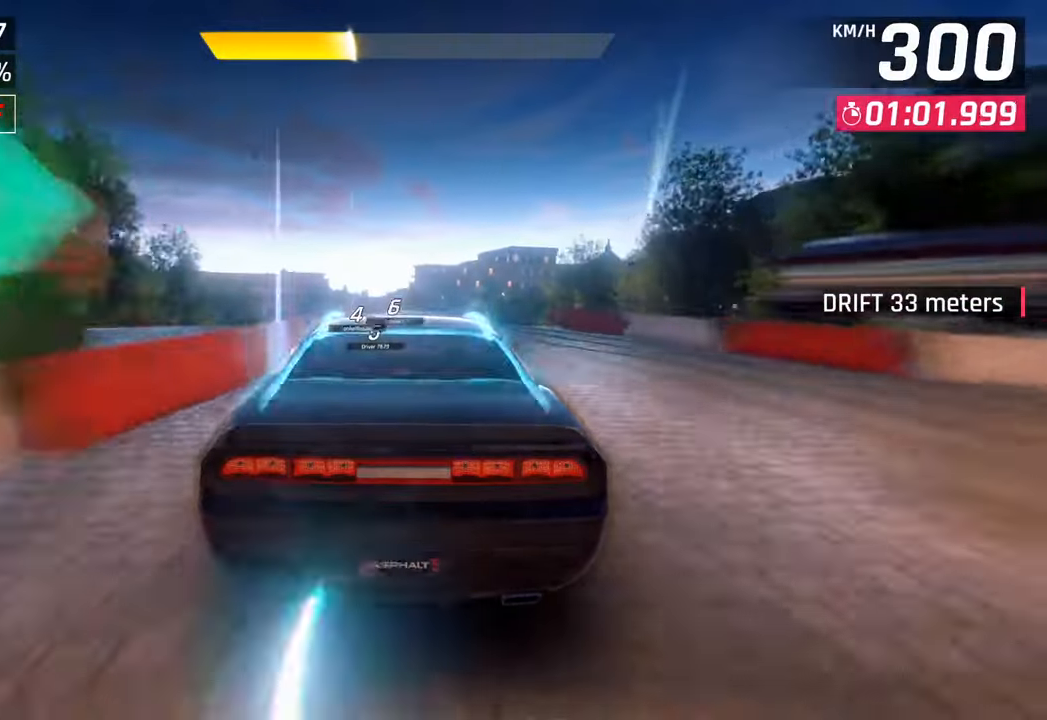
{"buttons": ["CROSS", "R1"], "left_stick": "left", "right_stick": "center", "events": [[117, "SQUARE", "up"], [150, "left_stick", "left"], [183, "SQUARE", "down"], [233, "CROSS", "down"], [233, "SQUARE", "up"], [300, "R1", "down"], [317, "left_stick", "center"], [500, "left_stick", "left"]]}
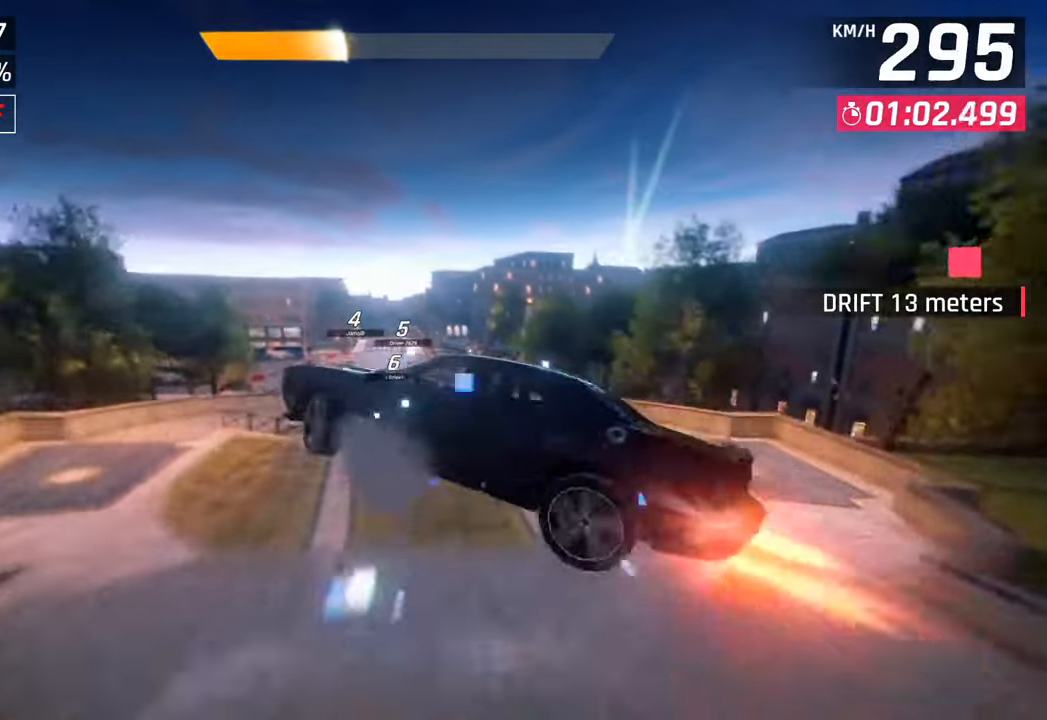
{"buttons": [], "left_stick": "center", "right_stick": "center", "events": [[50, "CROSS", "up"], [100, "R1", "up"], [150, "left_stick", "center"], [183, "R1", "down"], [200, "CROSS", "down"], [350, "CROSS", "up"], [383, "R1", "up"]]}
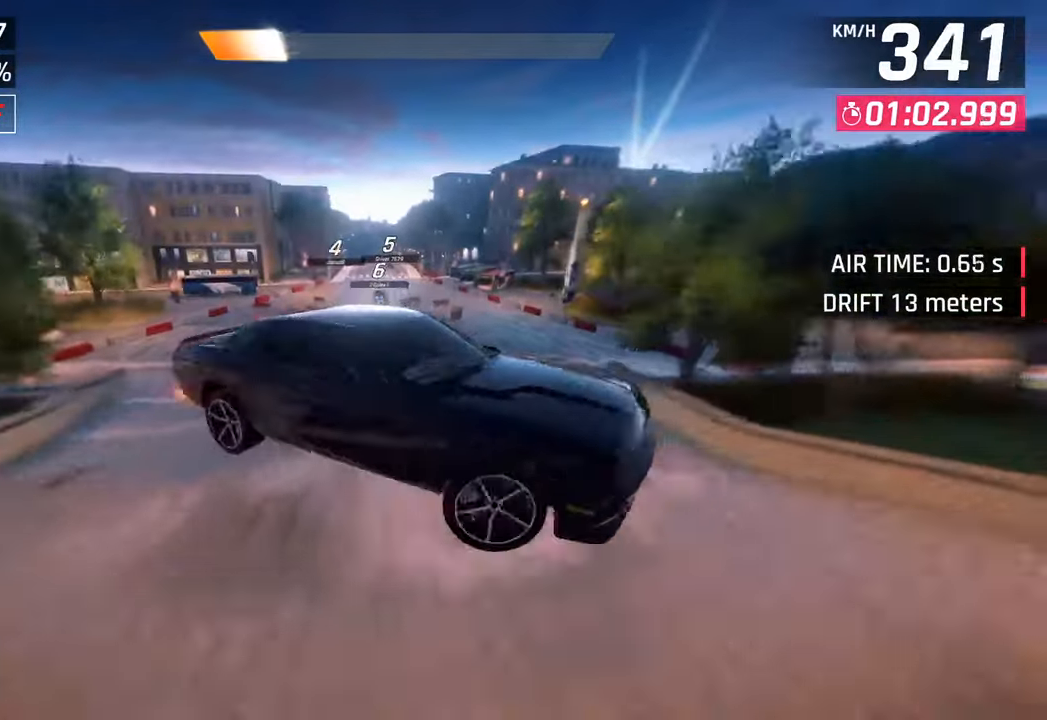
{"buttons": [], "left_stick": "left", "right_stick": "center", "events": [[100, "left_stick", "right"], [183, "left_stick", "center"], [317, "SQUARE", "down"], [450, "left_stick", "left"], [467, "SQUARE", "up"]]}
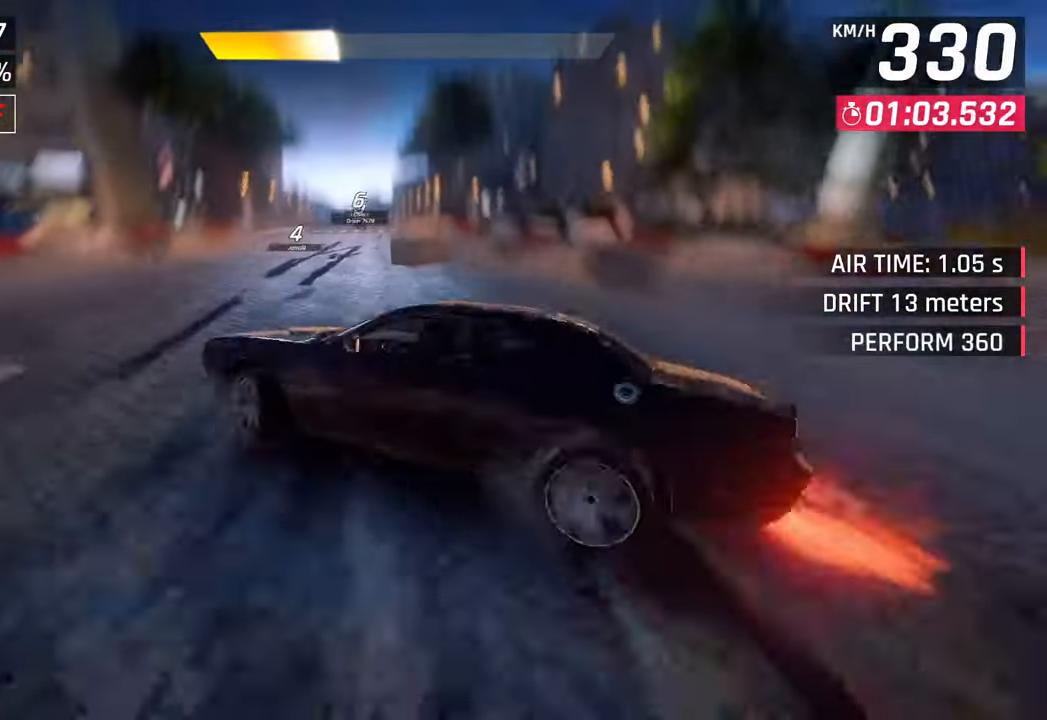
{"buttons": ["CROSS", "R1"], "left_stick": "left", "right_stick": "center", "events": [[450, "CROSS", "down"], [450, "R1", "down"]]}
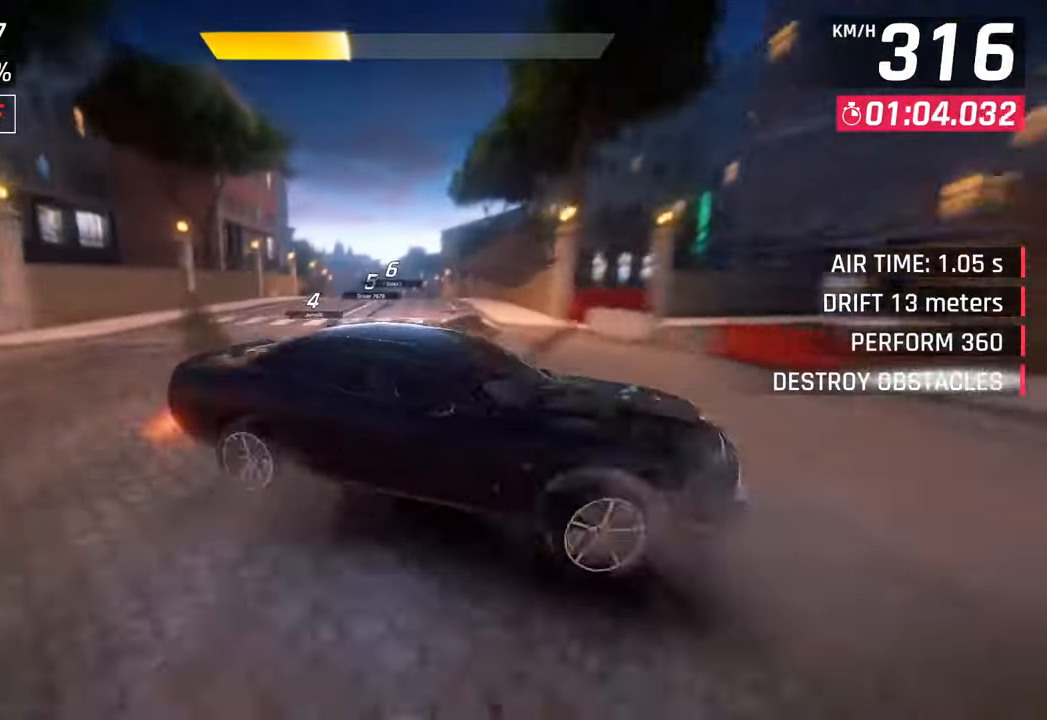
{"buttons": [], "left_stick": "center", "right_stick": "center", "events": [[133, "CROSS", "up"], [150, "R1", "up"], [183, "left_stick", "center"], [283, "SQUARE", "down"], [417, "SQUARE", "up"]]}